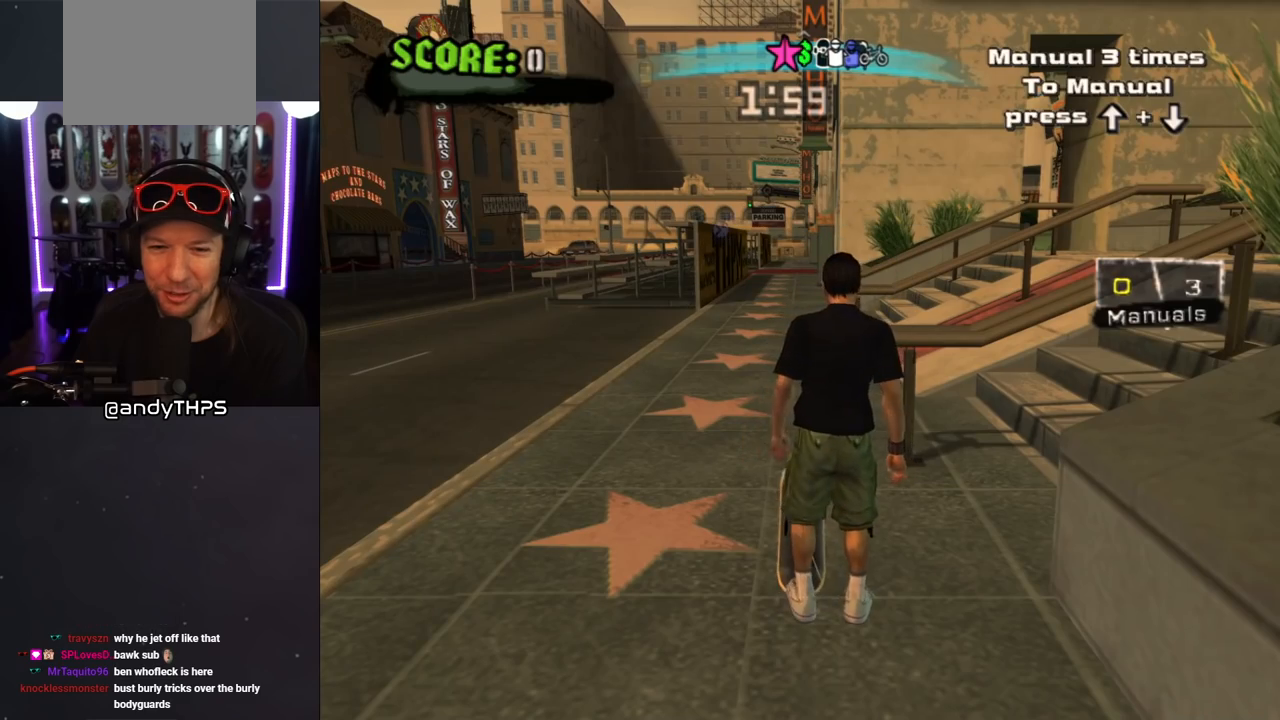
Gameplay with a controller (PlayStation layout); each line is a JSON object with the inputs held at the frame after it. "events" lists button and stick changes between this image and that frame as [ms after this image, input, new state], when the widget could be followed in between. Not read: L2 R2.
{"buttons": ["CROSS"], "left_stick": "center", "right_stick": "center", "events": [[133, "CROSS", "down"], [350, "DPAD_LEFT", "down"], [400, "DPAD_LEFT", "up"]]}
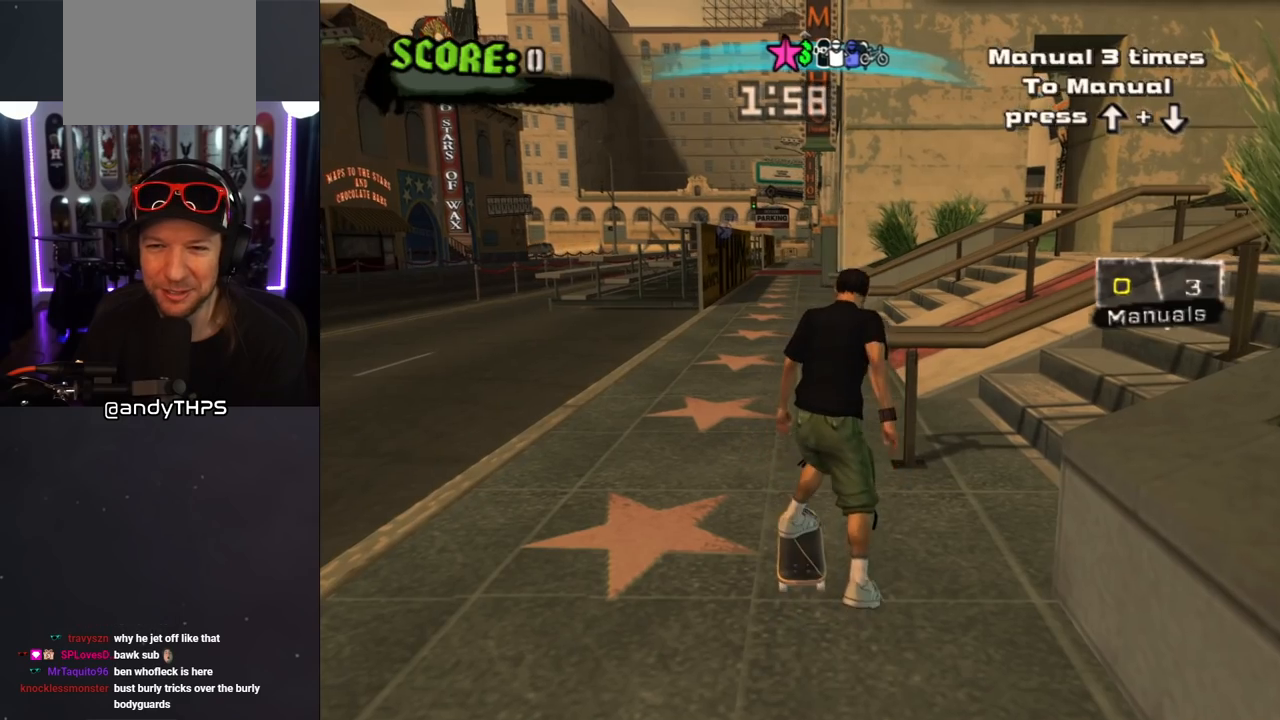
{"buttons": ["CROSS", "DPAD_DOWN", "DPAD_RIGHT"], "left_stick": "center", "right_stick": "center", "events": [[117, "DPAD_DOWN", "down"], [117, "DPAD_LEFT", "down"], [217, "DPAD_LEFT", "up"], [483, "DPAD_RIGHT", "down"]]}
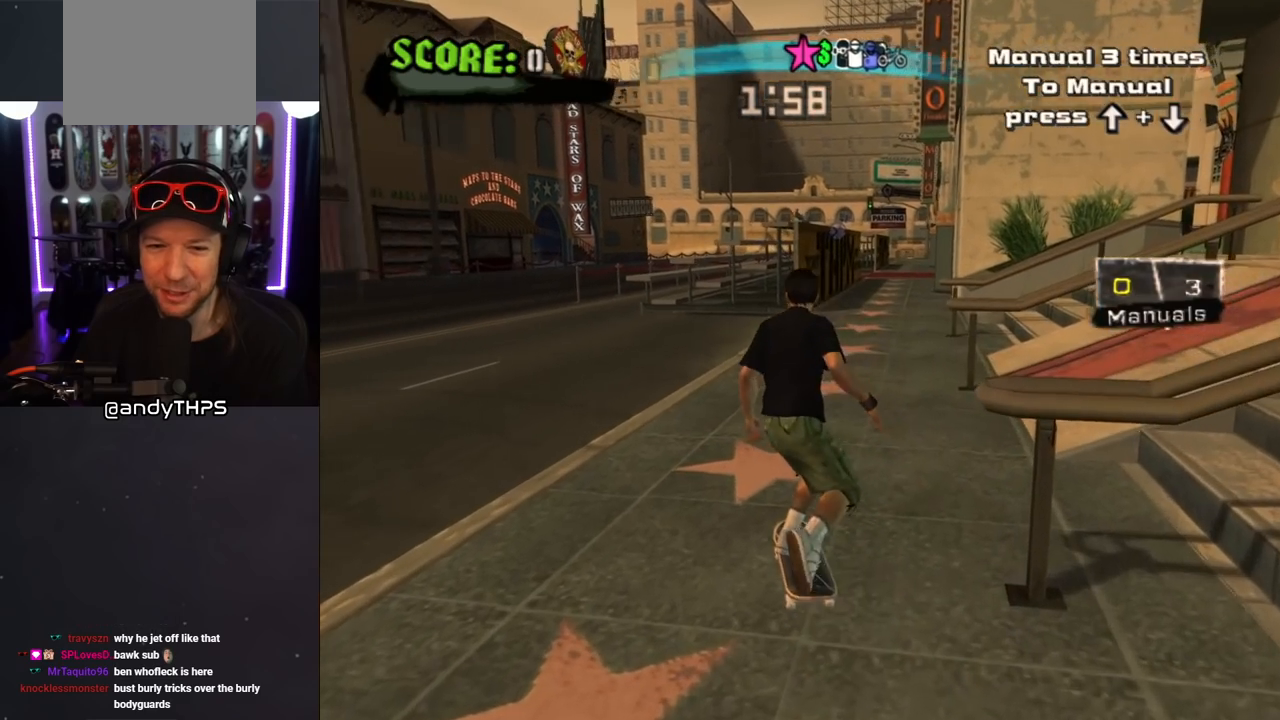
{"buttons": ["SQUARE", "DPAD_RIGHT"], "left_stick": "center", "right_stick": "center", "events": [[117, "DPAD_DOWN", "up"], [150, "DPAD_RIGHT", "up"], [350, "DPAD_RIGHT", "down"], [433, "CROSS", "up"], [433, "SQUARE", "down"]]}
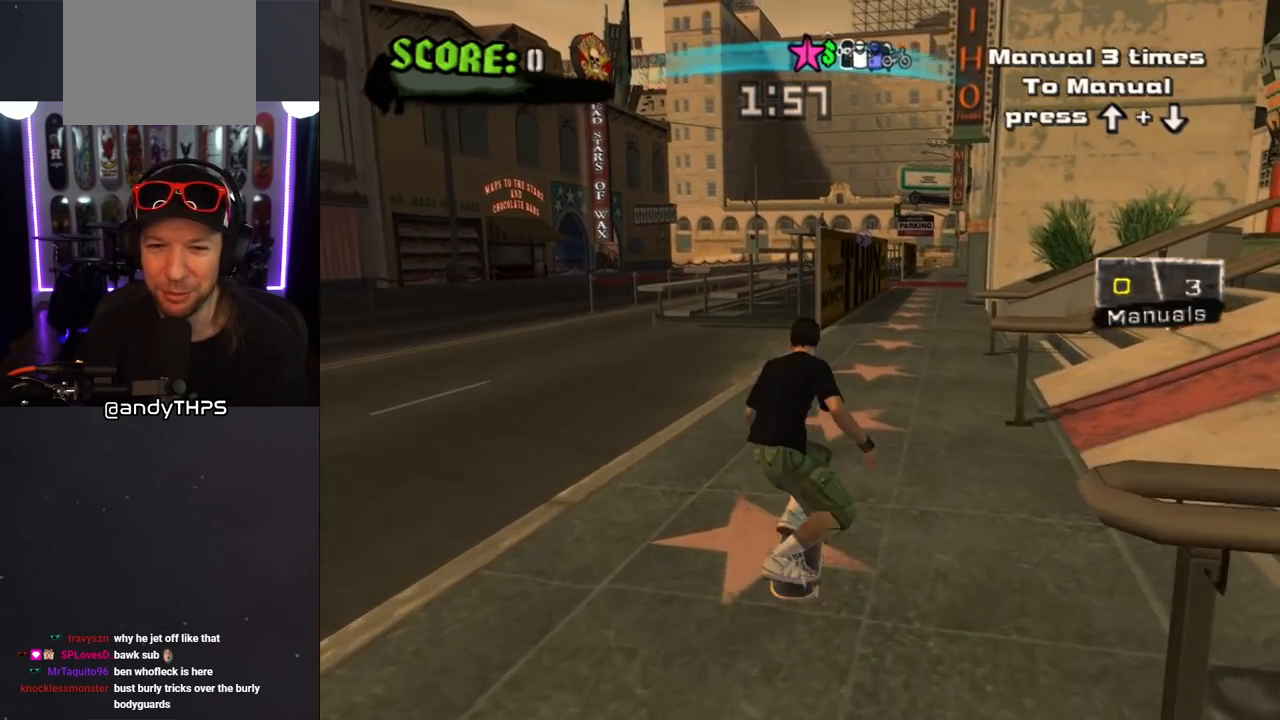
{"buttons": ["CROSS"], "left_stick": "center", "right_stick": "center", "events": [[17, "DPAD_RIGHT", "up"], [67, "CROSS", "down"], [67, "SQUARE", "up"], [183, "DPAD_DOWN", "down"], [317, "DPAD_DOWN", "up"], [400, "DPAD_UP", "down"], [483, "DPAD_UP", "up"]]}
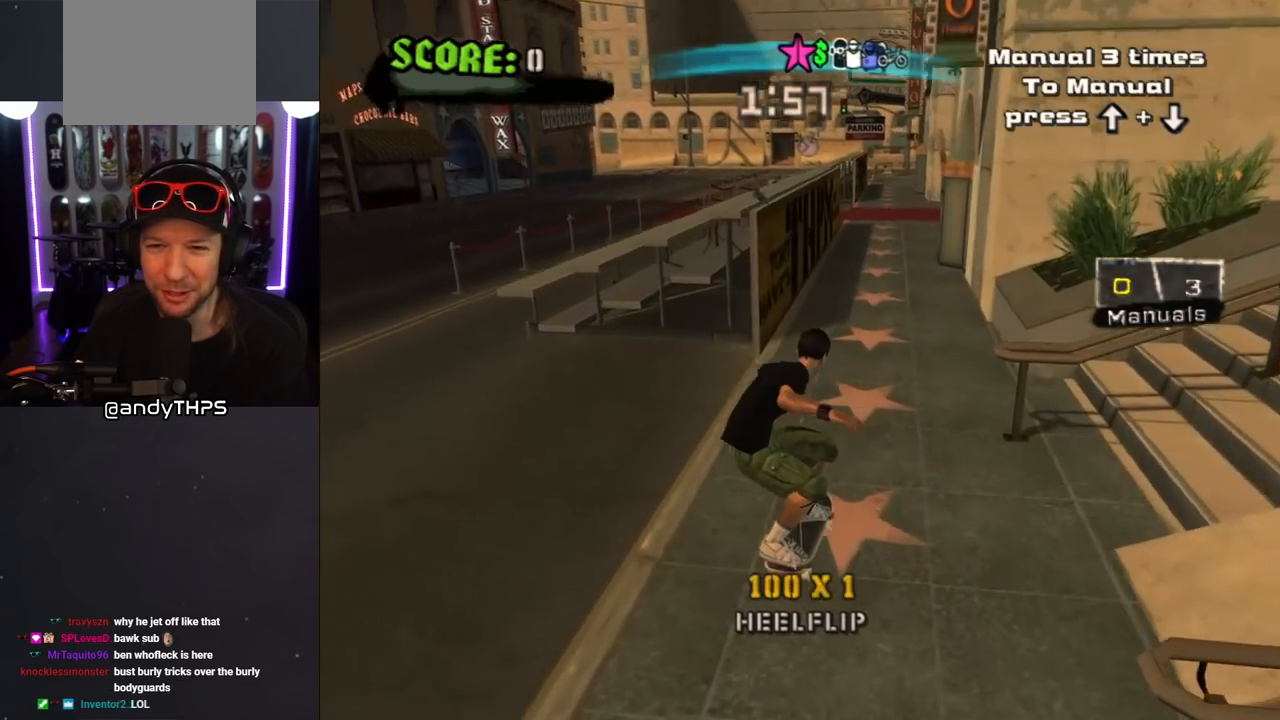
{"buttons": ["CROSS"], "left_stick": "center", "right_stick": "center", "events": [[83, "DPAD_DOWN", "down"], [200, "DPAD_DOWN", "up"], [367, "DPAD_LEFT", "down"], [433, "DPAD_LEFT", "up"]]}
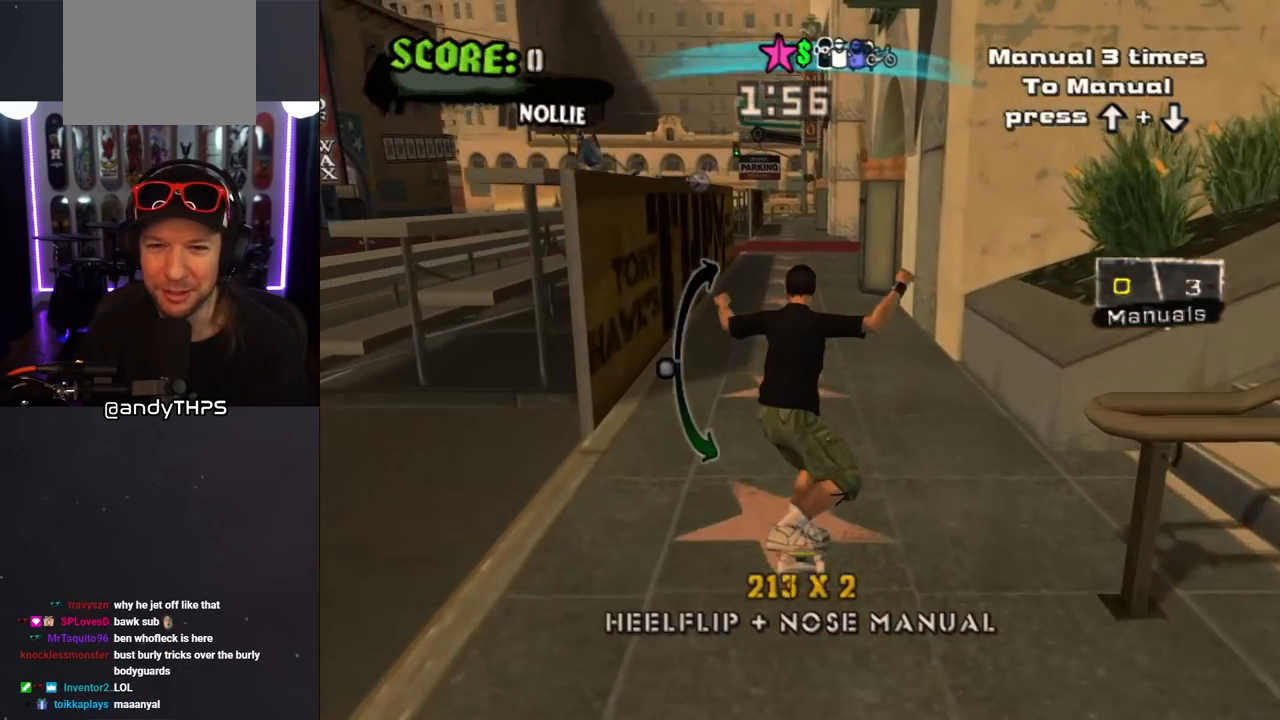
{"buttons": ["CROSS"], "left_stick": "center", "right_stick": "center", "events": [[233, "DPAD_UP", "down"], [267, "DPAD_UP", "up"]]}
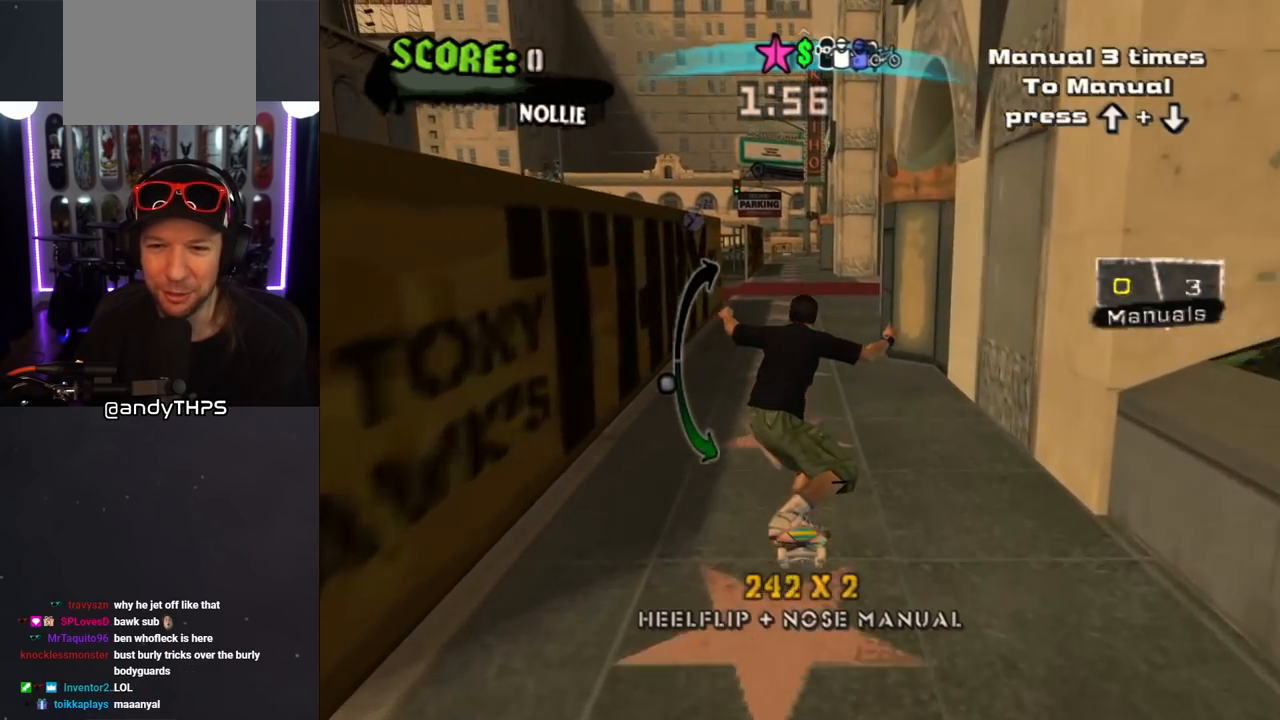
{"buttons": ["CROSS", "DPAD_UP"], "left_stick": "center", "right_stick": "center", "events": [[133, "CROSS", "up"], [233, "CROSS", "down"], [450, "DPAD_UP", "down"]]}
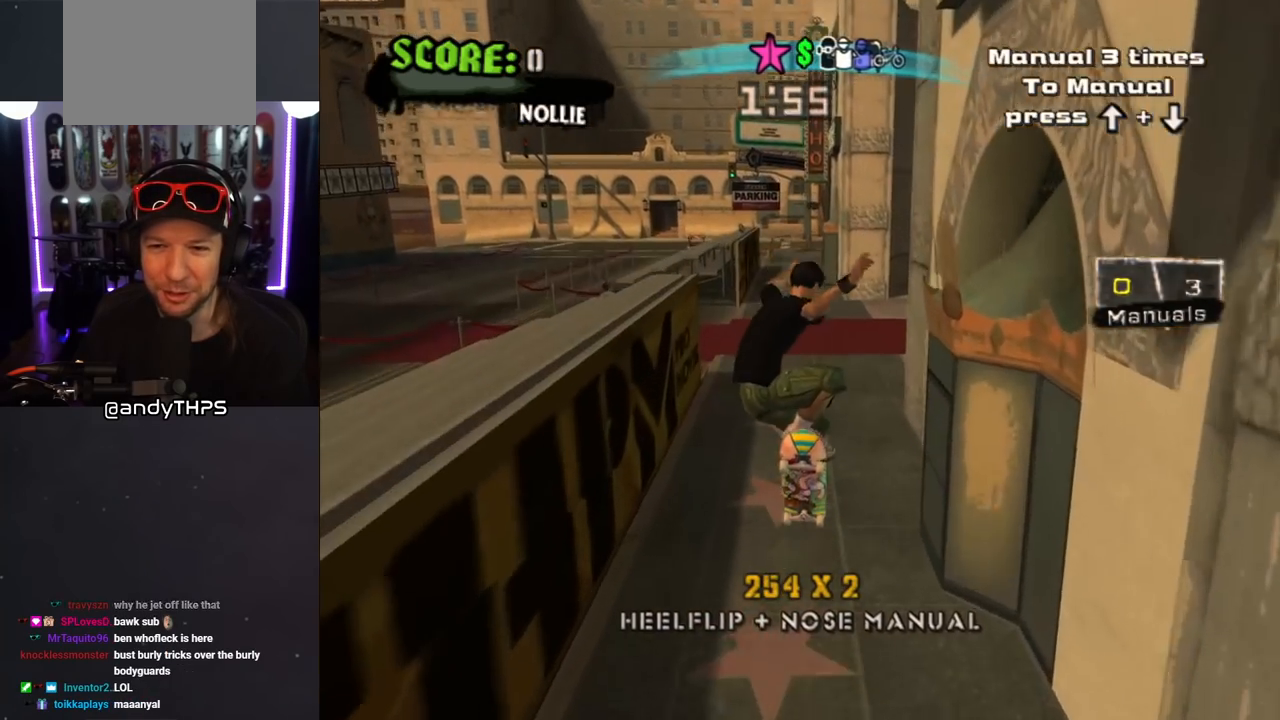
{"buttons": ["CROSS"], "left_stick": "center", "right_stick": "center", "events": [[50, "DPAD_UP", "up"], [117, "DPAD_DOWN", "down"], [383, "DPAD_DOWN", "up"]]}
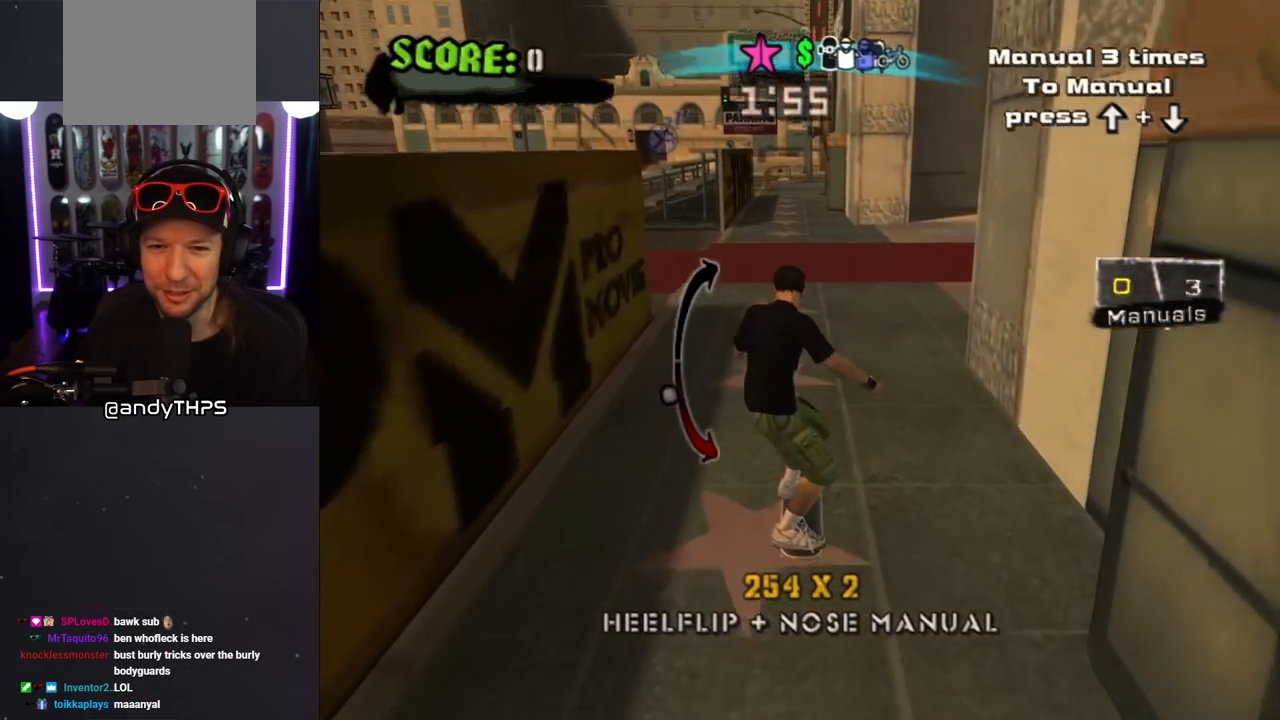
{"buttons": [], "left_stick": "center", "right_stick": "center", "events": [[100, "DPAD_UP", "down"], [183, "DPAD_UP", "up"], [417, "CROSS", "up"]]}
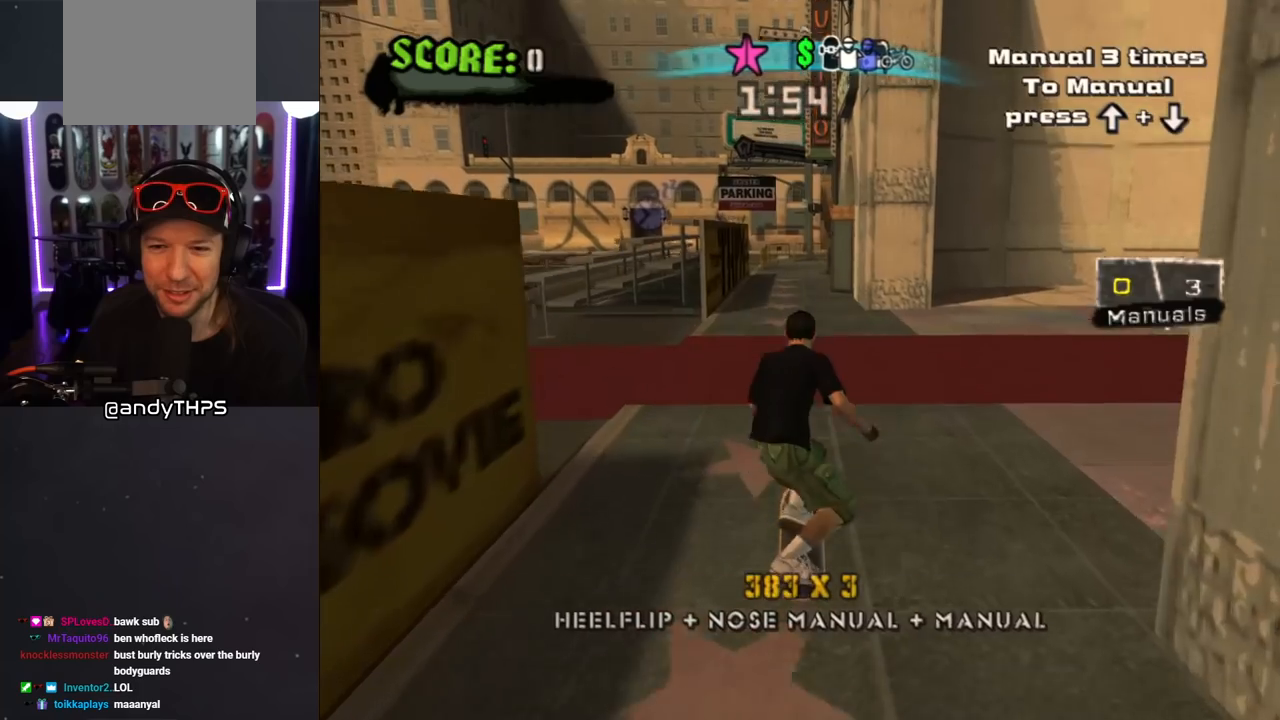
{"buttons": [], "left_stick": "center", "right_stick": "center", "events": []}
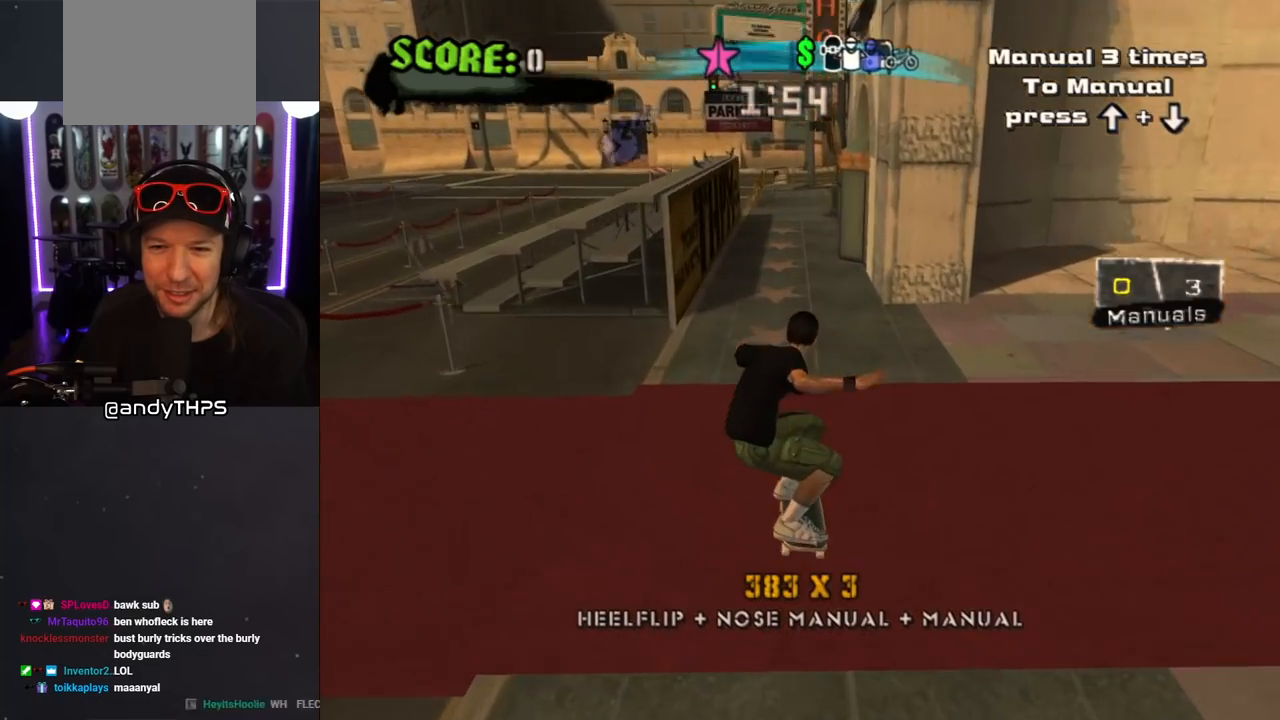
{"buttons": ["DPAD_DOWN"], "left_stick": "center", "right_stick": "center", "events": [[67, "DPAD_DOWN", "down"], [117, "CROSS", "down"], [450, "CROSS", "up"]]}
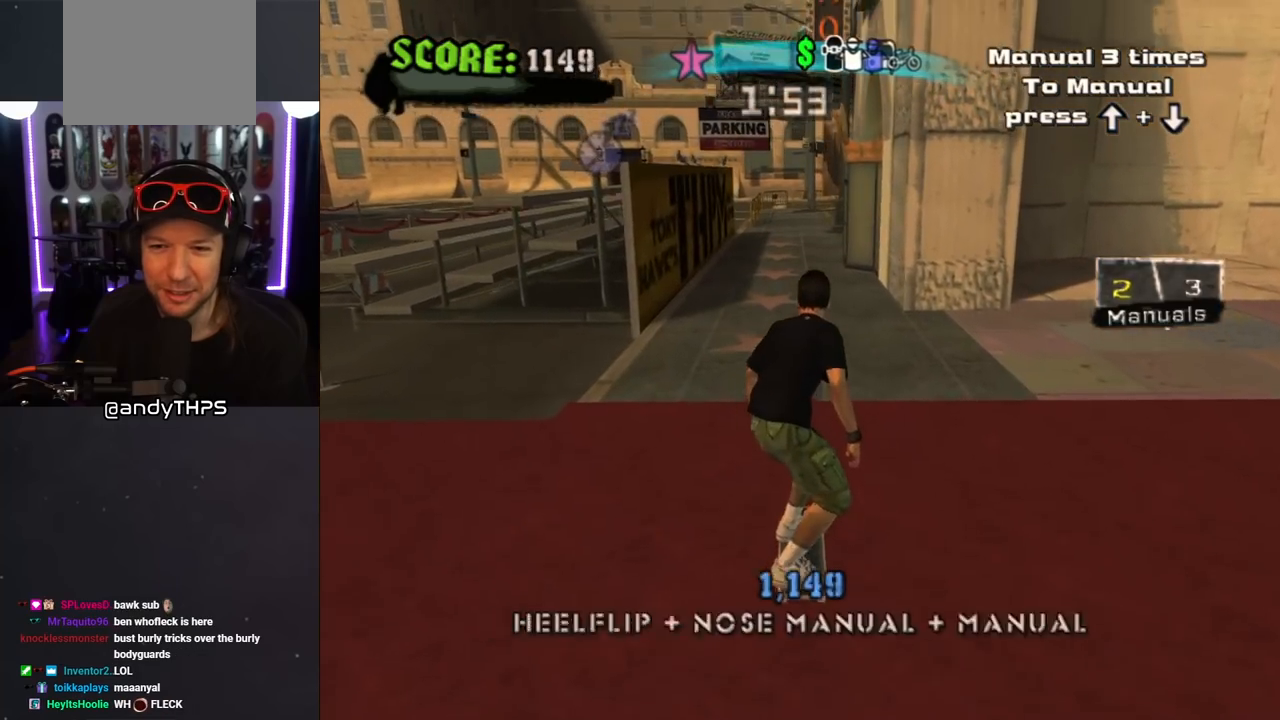
{"buttons": ["DPAD_DOWN"], "left_stick": "center", "right_stick": "center", "events": [[17, "DPAD_DOWN", "up"], [267, "DPAD_UP", "down"], [350, "DPAD_UP", "up"], [417, "DPAD_DOWN", "down"]]}
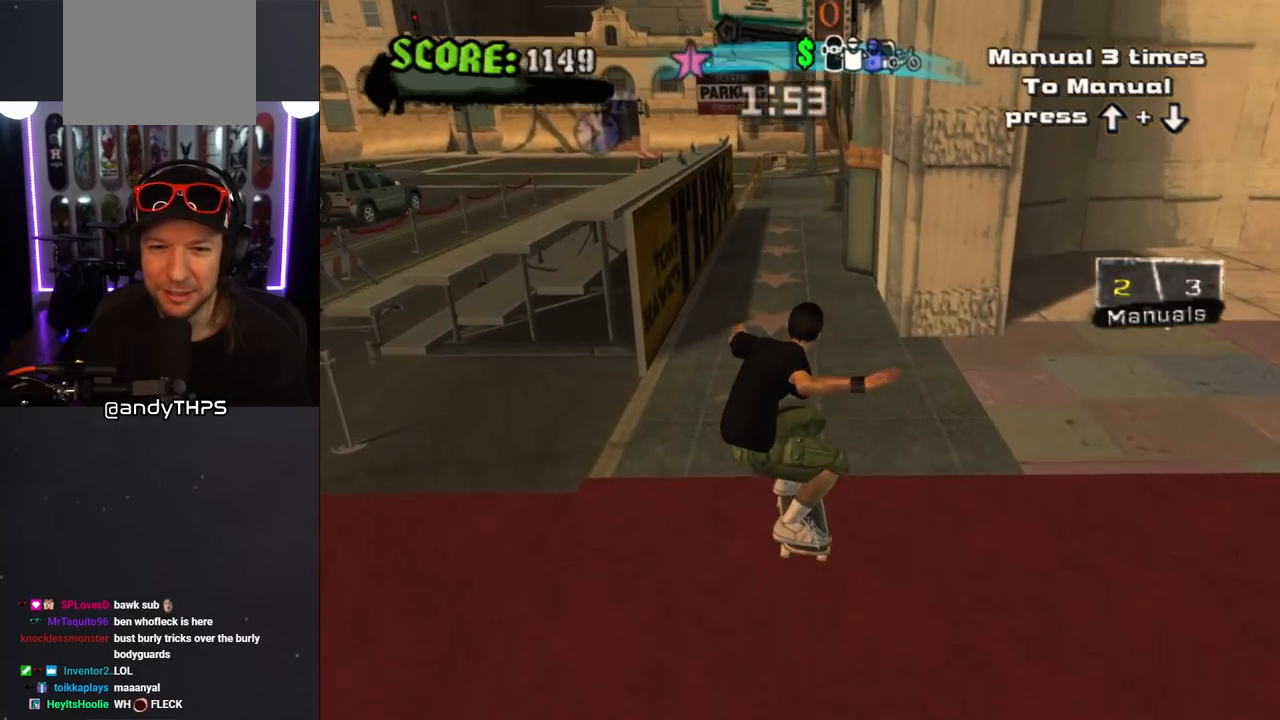
{"buttons": ["CROSS"], "left_stick": "center", "right_stick": "center", "events": [[17, "CROSS", "down"], [67, "DPAD_DOWN", "up"]]}
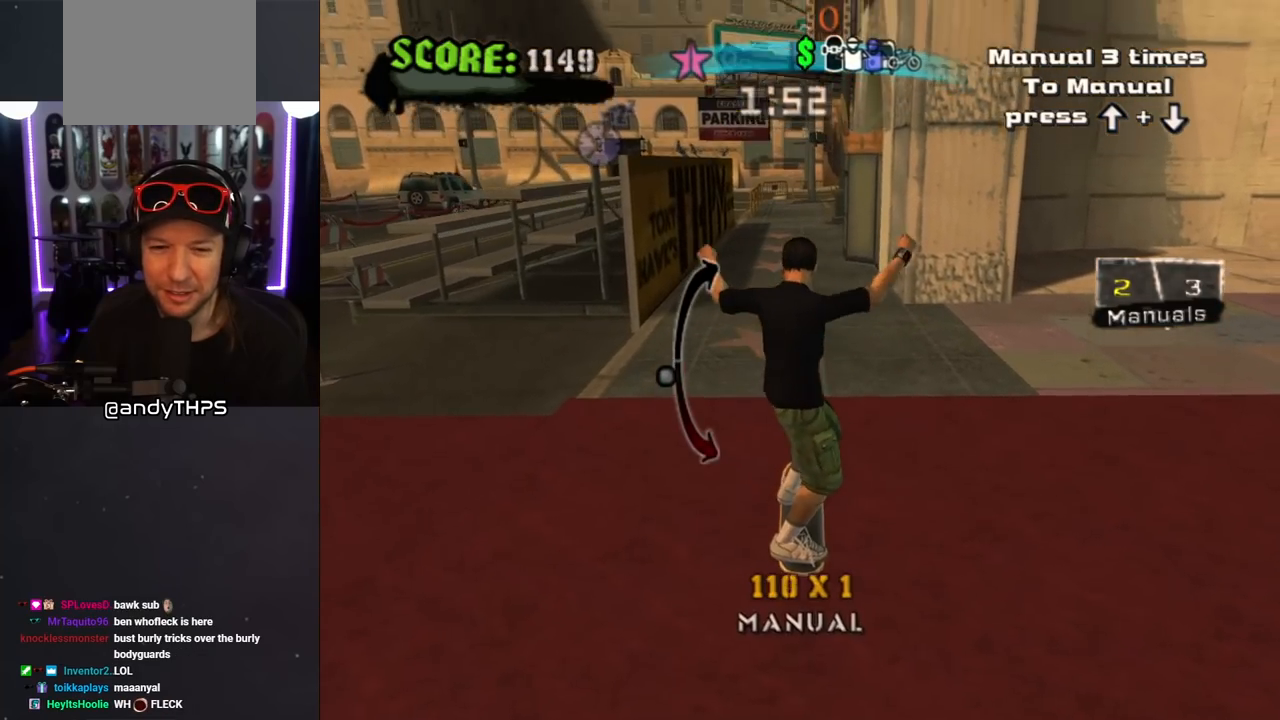
{"buttons": [], "left_stick": "center", "right_stick": "center", "events": [[200, "CROSS", "up"]]}